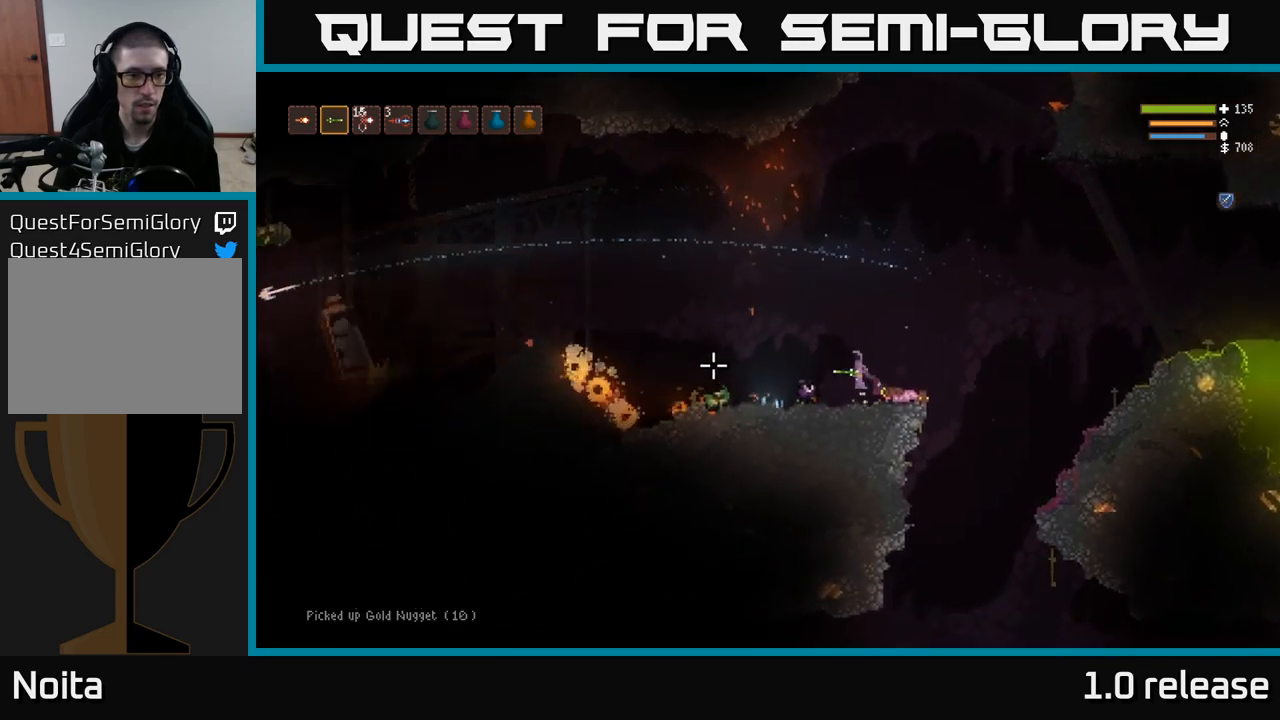
Gameplay with a controller (Xbox layout); each line is a JSON object with the inputs held at the frame after it. "events" lists button and stick changes between this image and that frame as [ms after this image, input, new state], when the widget could be followed in between. Not read: R3.
{"buttons": ["L2"], "left_stick": "left", "right_stick": "left", "events": [[183, "L2", "up"], [233, "R2", "down"], [383, "R2", "up"], [400, "L2", "down"]]}
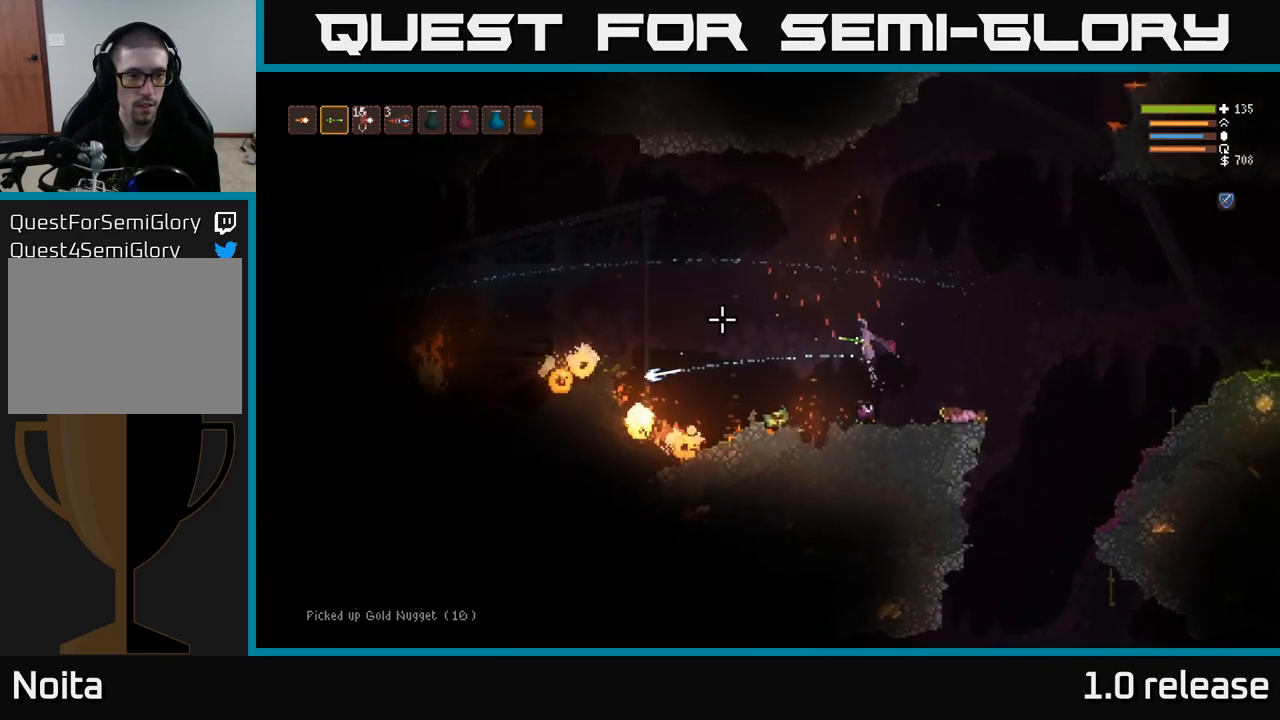
{"buttons": ["L2"], "left_stick": "right", "right_stick": "left", "events": [[283, "L2", "up"], [317, "left_stick", "right"], [383, "L2", "down"]]}
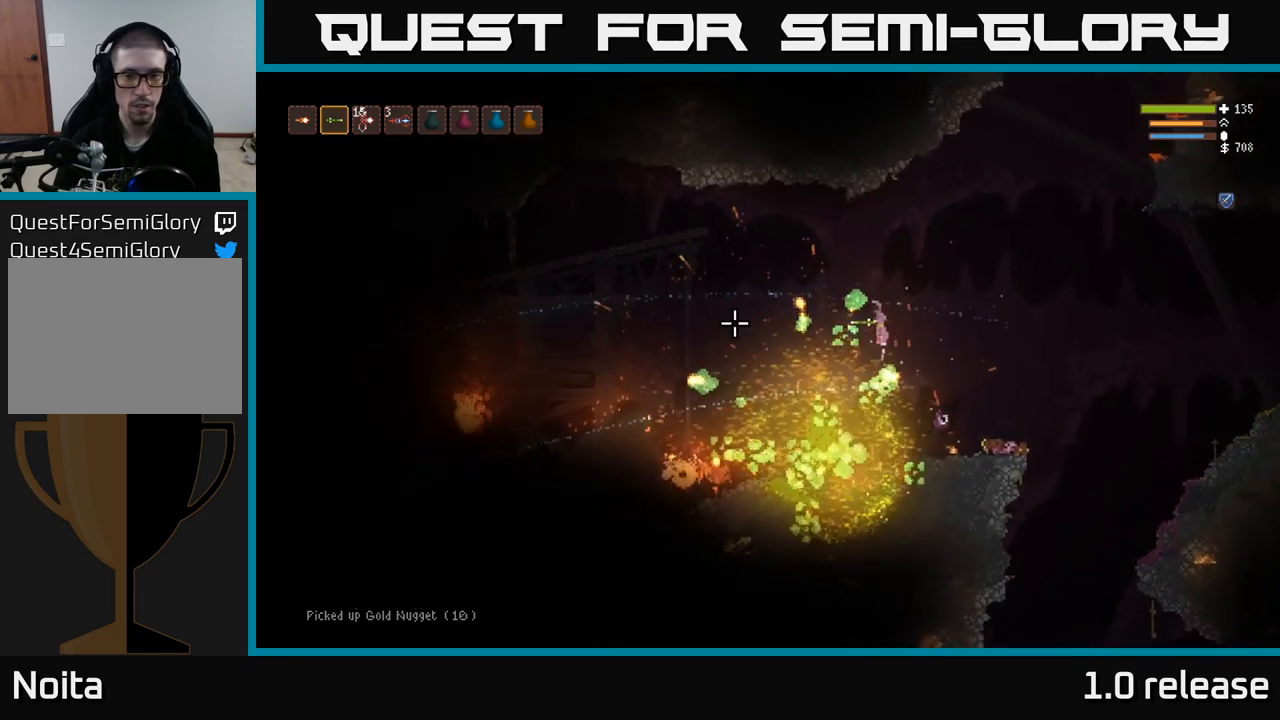
{"buttons": [], "left_stick": "right", "right_stick": "left", "events": [[267, "L2", "up"]]}
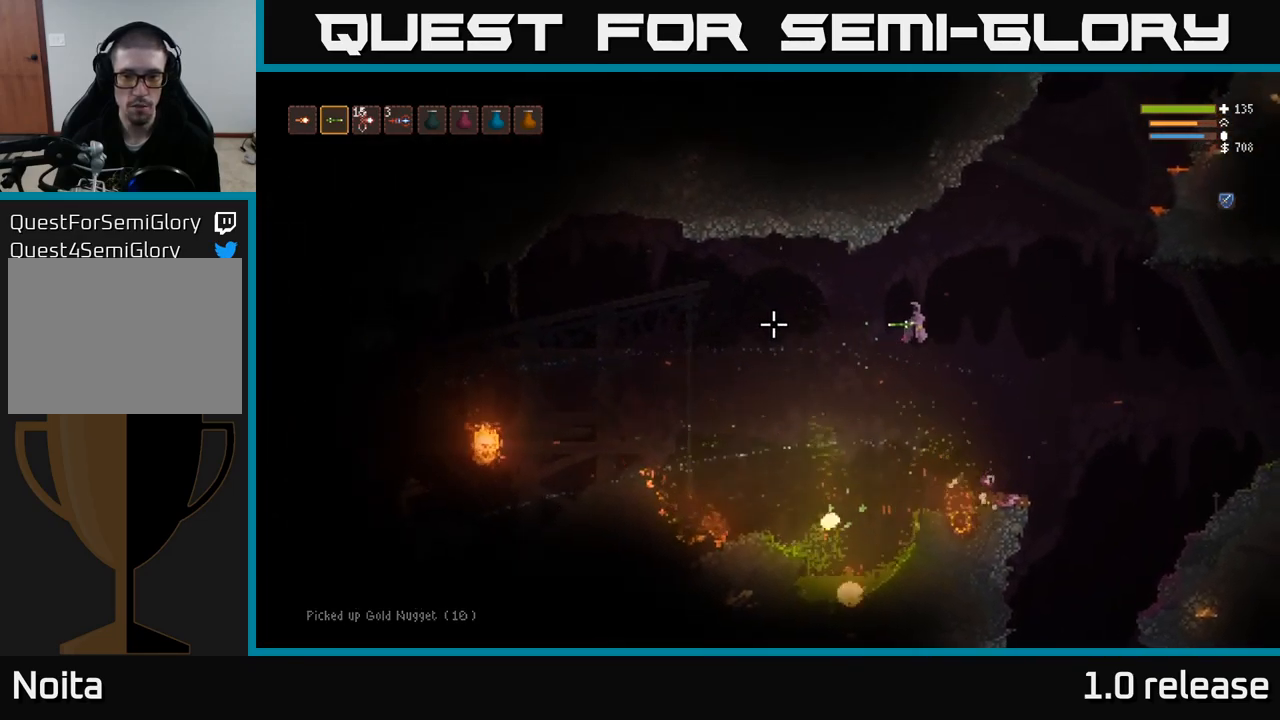
{"buttons": [], "left_stick": "right", "right_stick": "left", "events": [[33, "L2", "down"], [150, "L2", "up"]]}
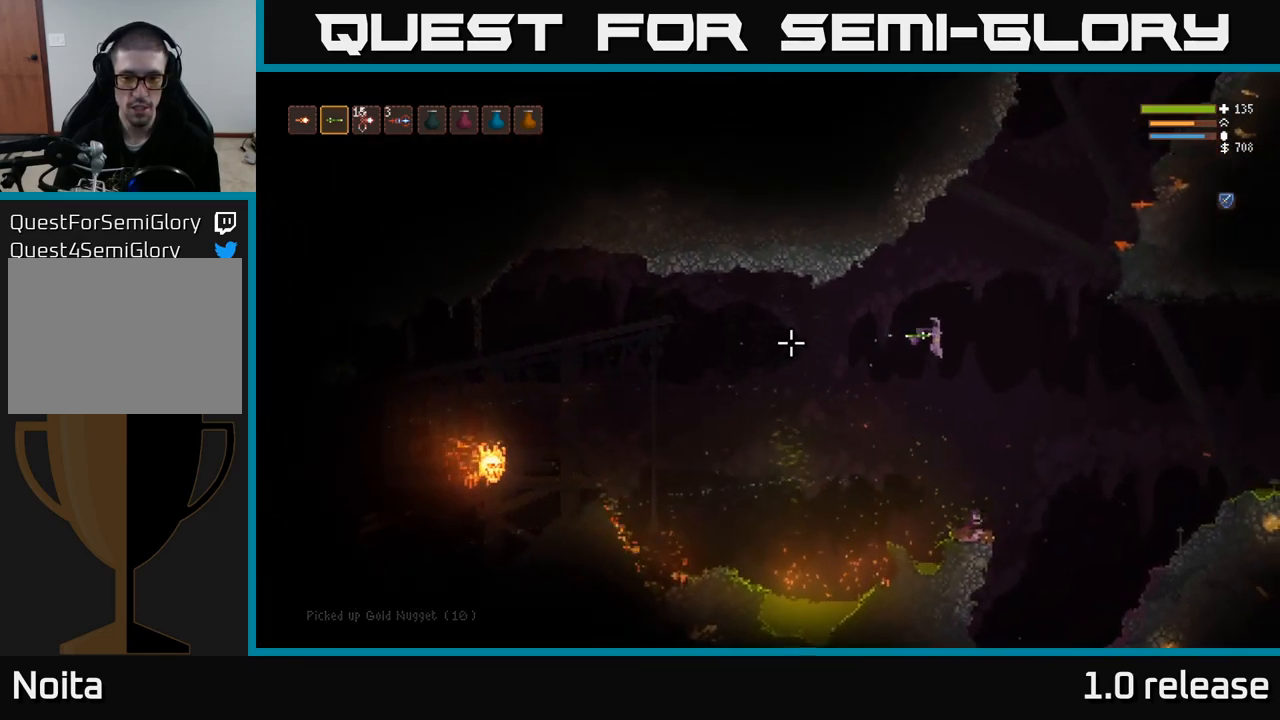
{"buttons": ["L2"], "left_stick": "right", "right_stick": "left", "events": [[83, "left_stick", "center"], [350, "L2", "down"], [367, "left_stick", "right"]]}
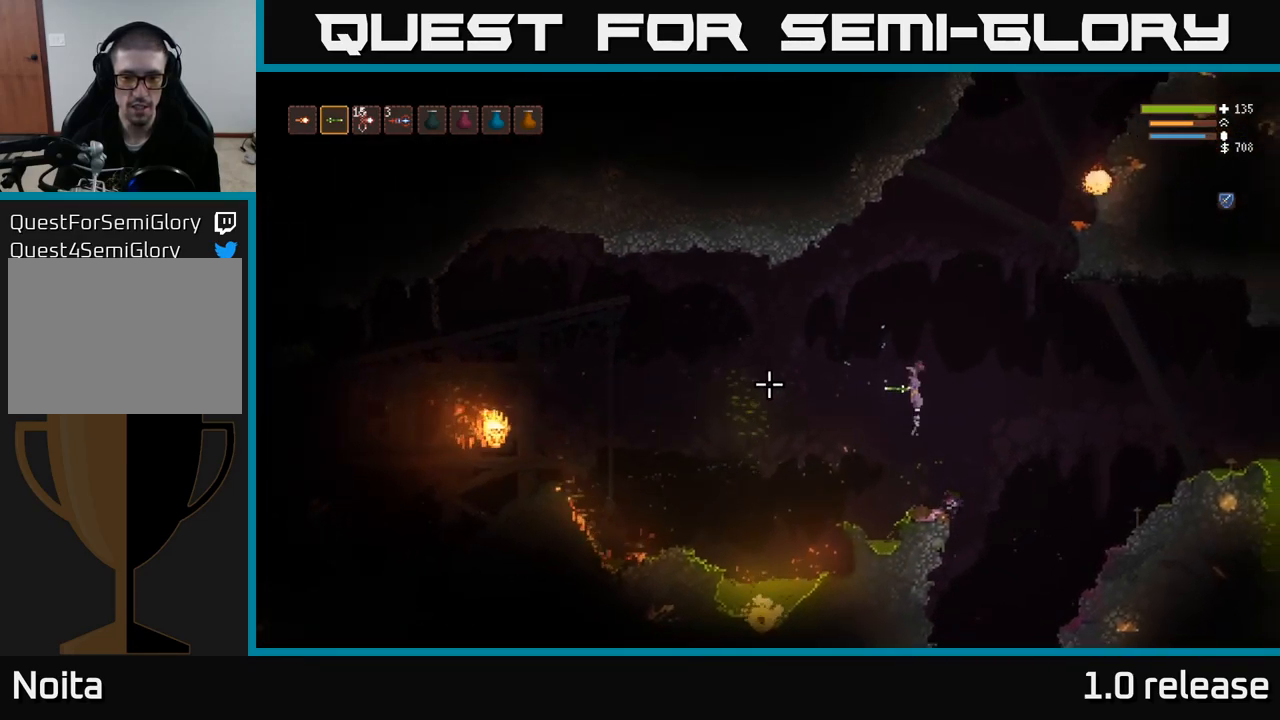
{"buttons": [], "left_stick": "right", "right_stick": "left", "events": [[17, "L2", "up"], [17, "left_stick", "center"], [400, "left_stick", "right"]]}
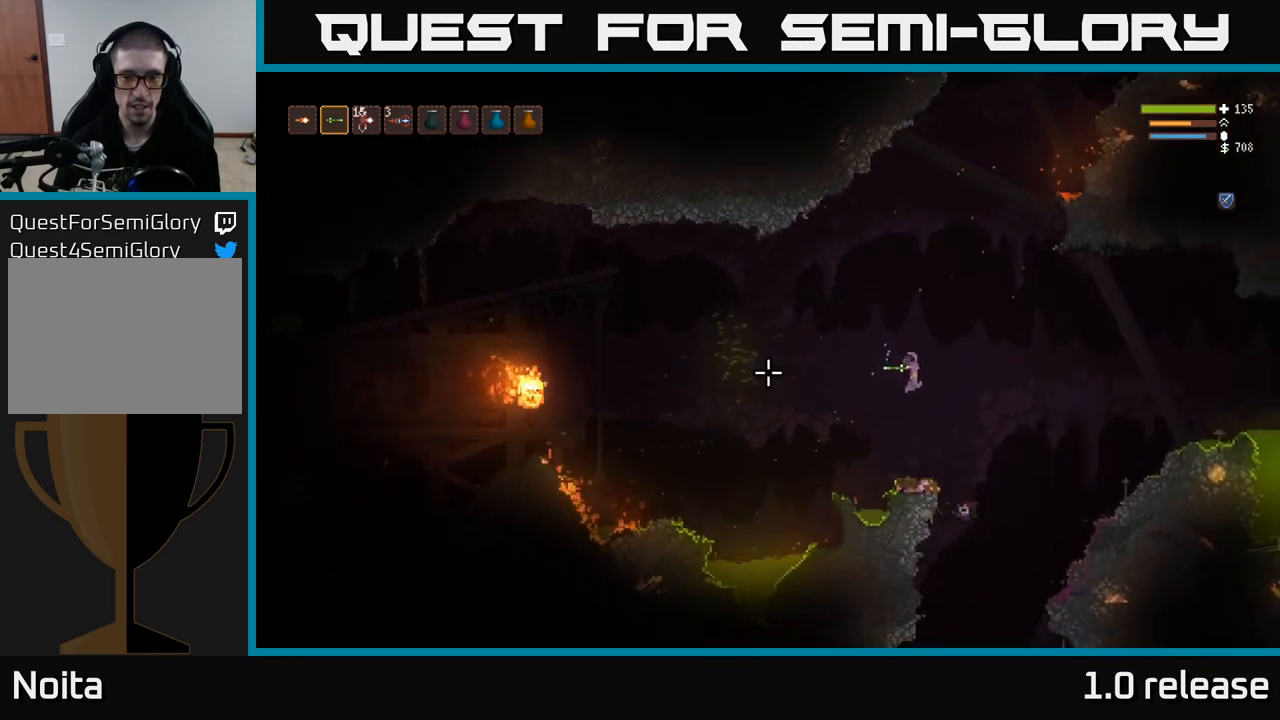
{"buttons": [], "left_stick": "center", "right_stick": "up-left", "events": [[33, "left_stick", "center"], [383, "right_stick", "up-left"]]}
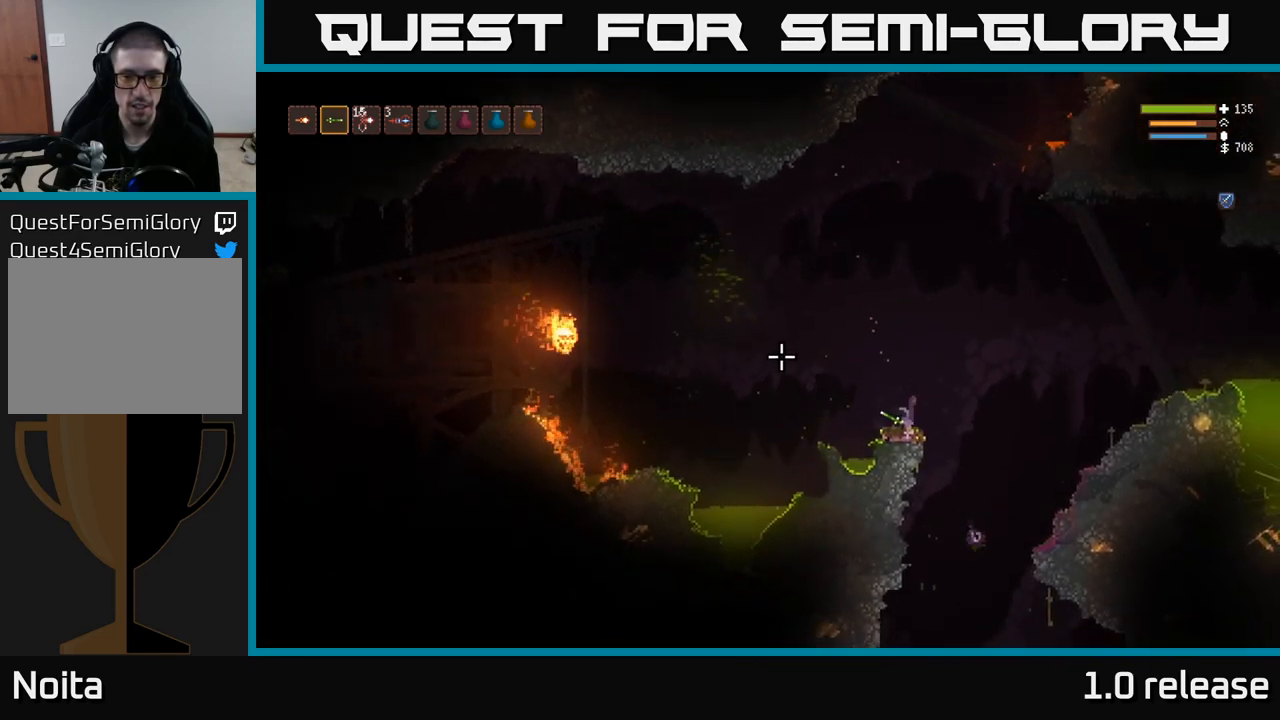
{"buttons": ["L2"], "left_stick": "right", "right_stick": "left", "events": [[83, "R2", "down"], [184, "R2", "up"], [200, "right_stick", "left"], [250, "left_stick", "right"], [284, "L2", "down"]]}
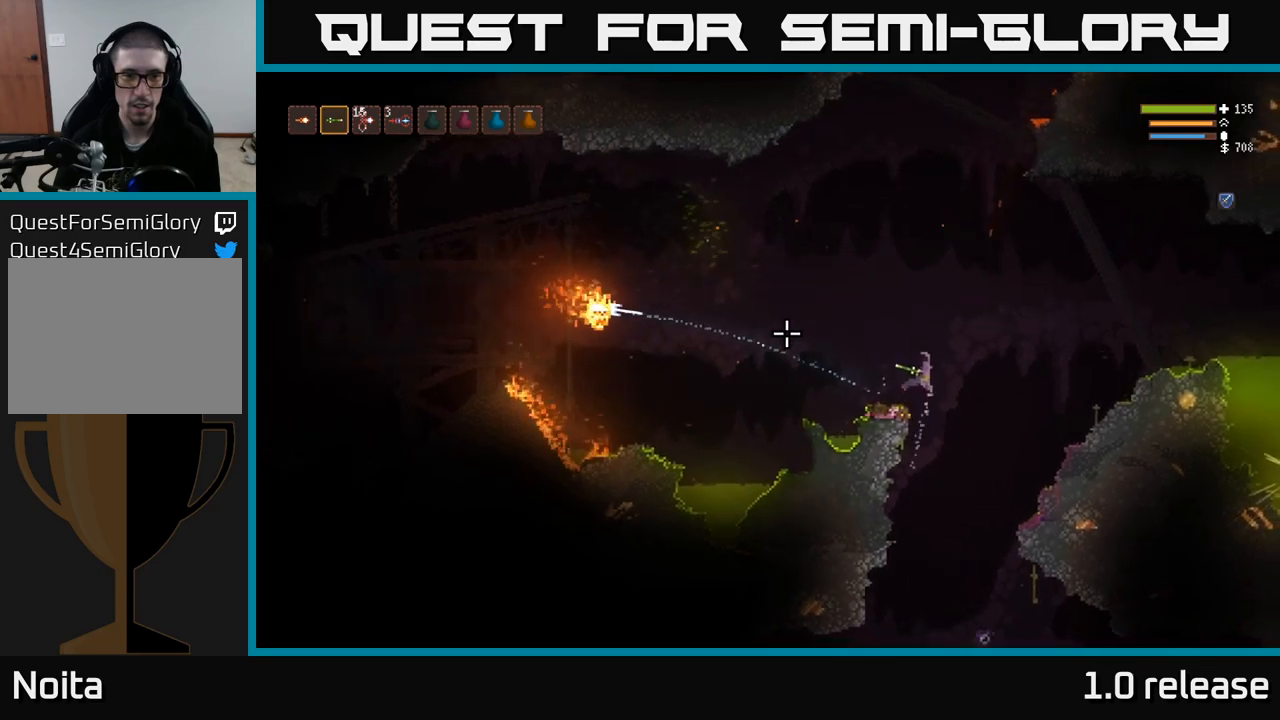
{"buttons": ["L2"], "left_stick": "left", "right_stick": "left", "events": [[134, "L2", "up"], [217, "left_stick", "left"], [400, "L2", "down"]]}
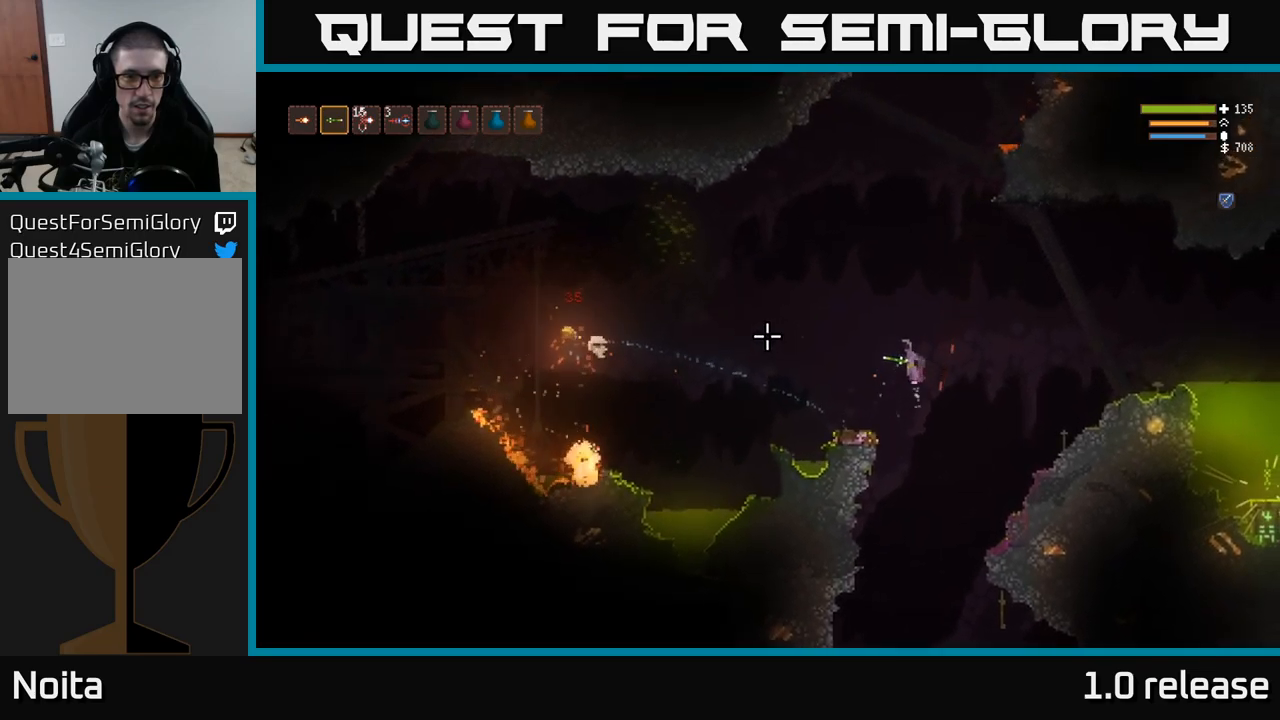
{"buttons": [], "left_stick": "center", "right_stick": "left", "events": [[67, "L2", "up"], [484, "left_stick", "center"]]}
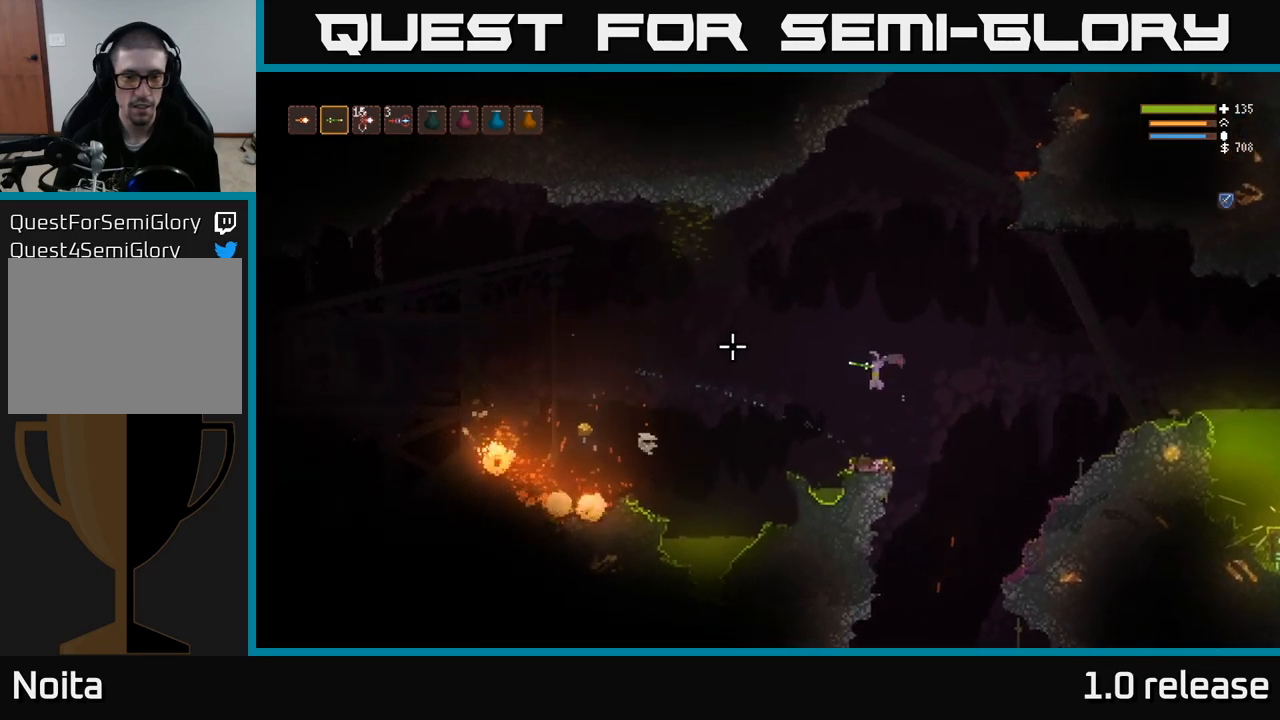
{"buttons": [], "left_stick": "left", "right_stick": "left", "events": [[34, "left_stick", "right"], [100, "left_stick", "center"], [484, "left_stick", "left"]]}
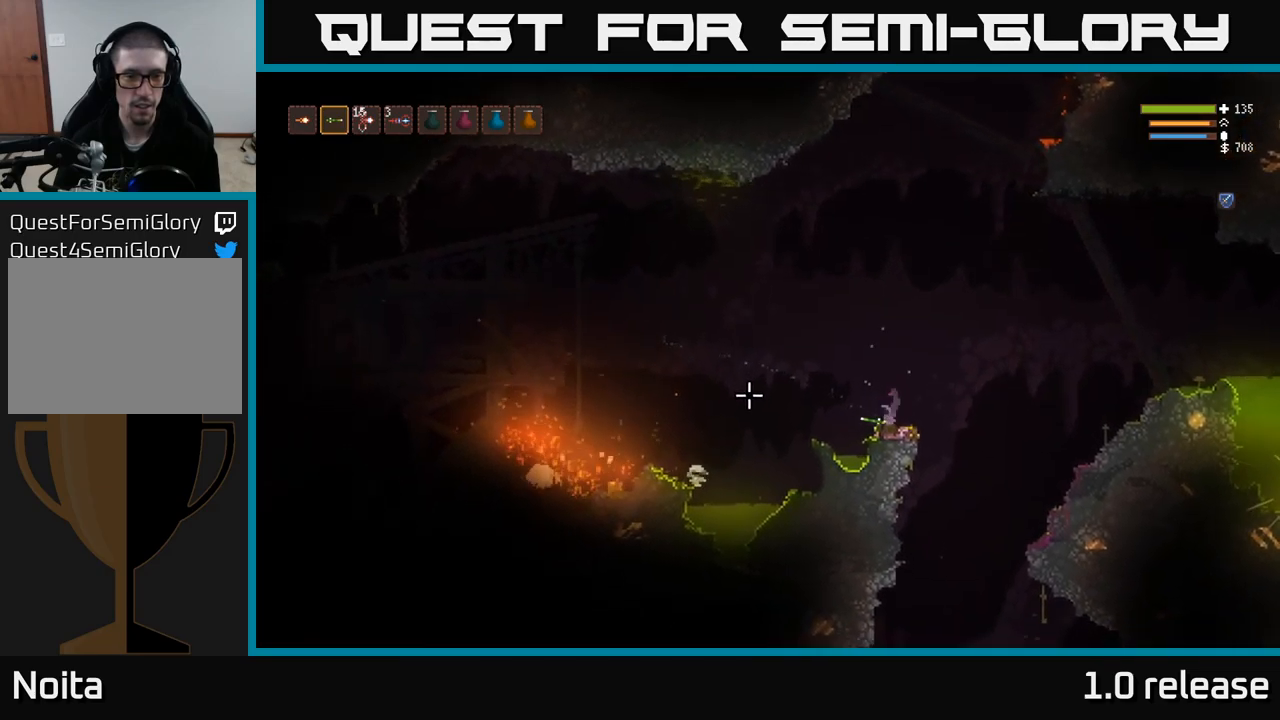
{"buttons": [], "left_stick": "left", "right_stick": "left", "events": [[17, "L2", "down"], [484, "L2", "up"]]}
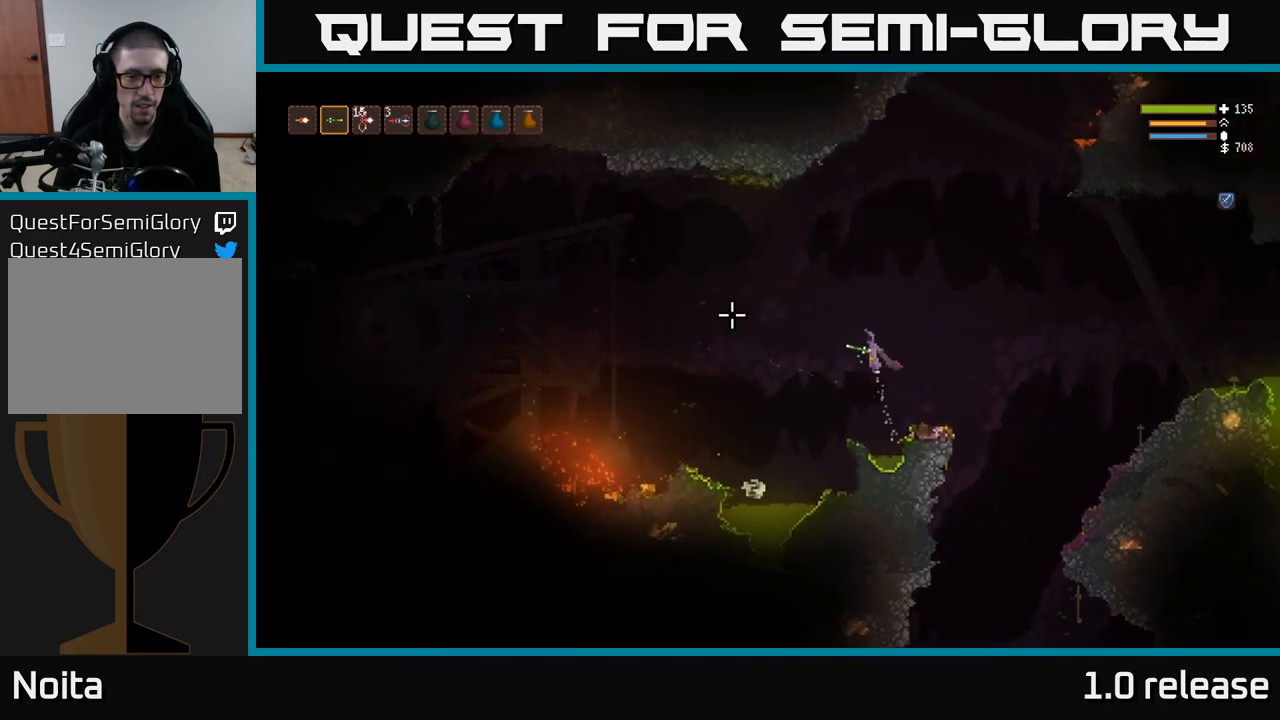
{"buttons": ["L2"], "left_stick": "left", "right_stick": "left", "events": [[500, "L2", "down"]]}
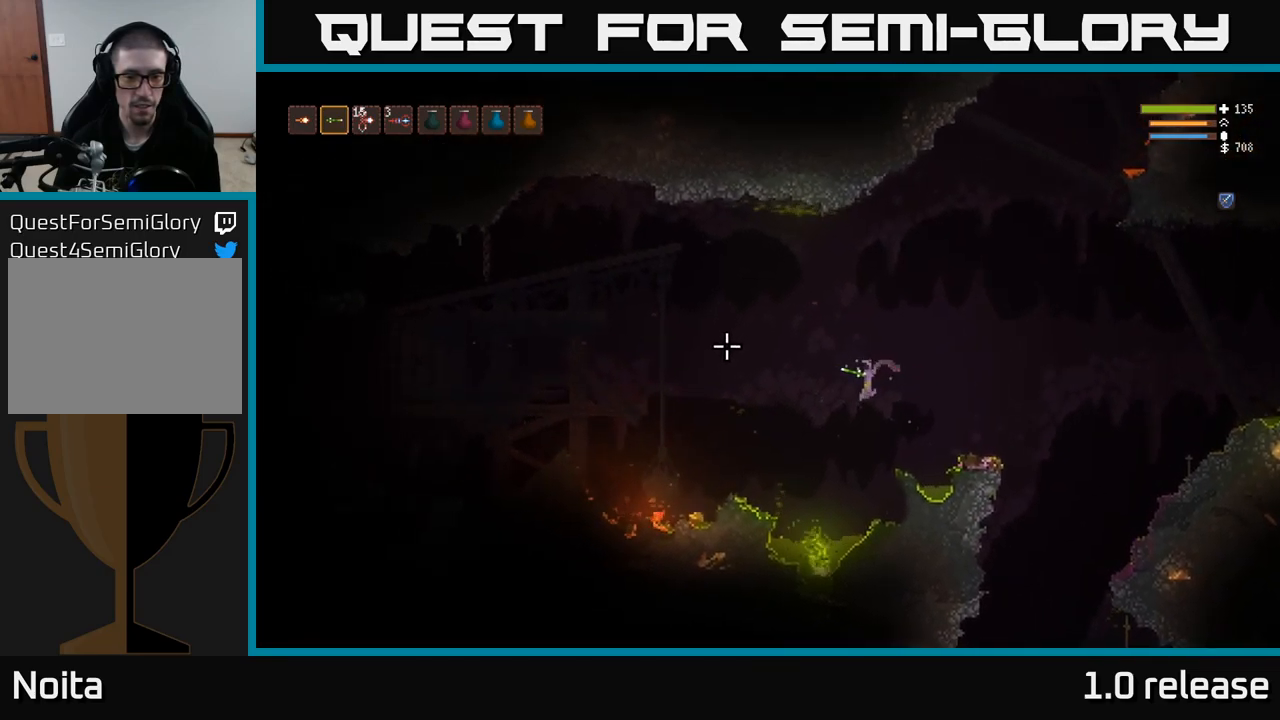
{"buttons": ["L2"], "left_stick": "left", "right_stick": "left", "events": [[117, "L2", "up"], [484, "L2", "down"]]}
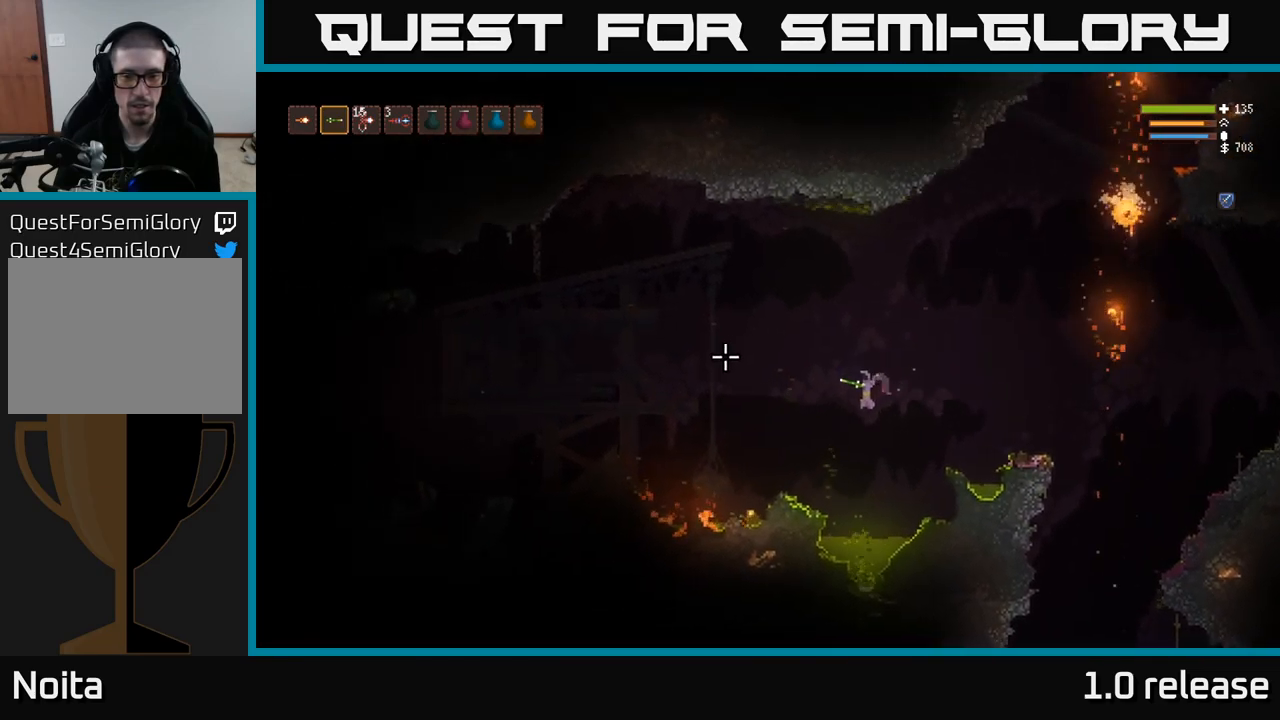
{"buttons": ["L2"], "left_stick": "left", "right_stick": "left", "events": [[100, "L2", "up"], [434, "L2", "down"]]}
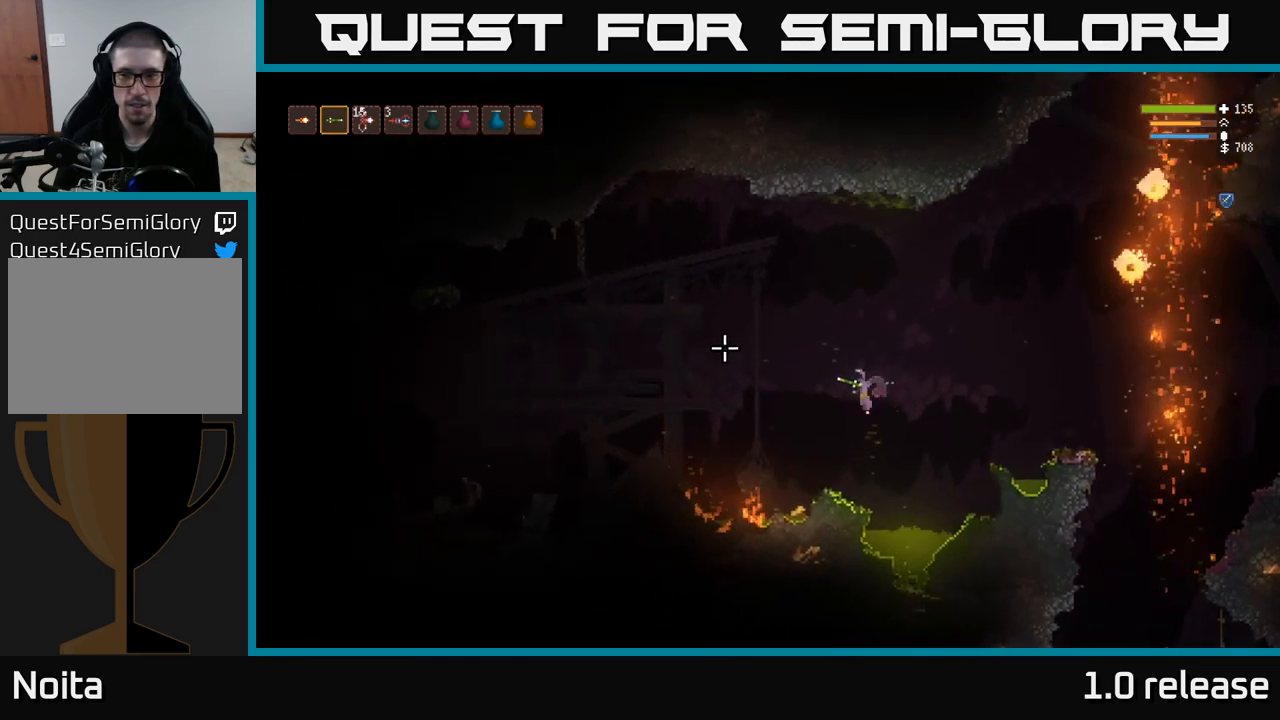
{"buttons": [], "left_stick": "left", "right_stick": "up-right", "events": [[50, "L2", "up"], [184, "right_stick", "up-left"], [284, "right_stick", "up"], [467, "right_stick", "up-right"]]}
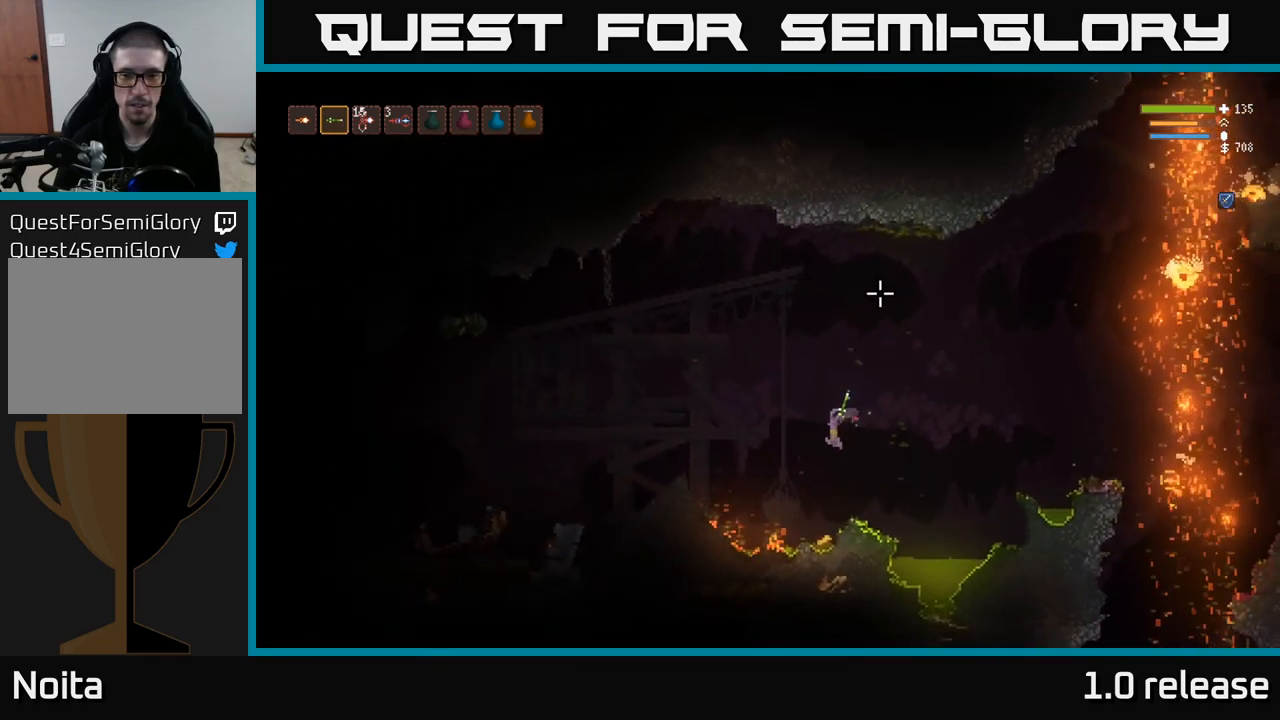
{"buttons": [], "left_stick": "center", "right_stick": "up", "events": [[67, "left_stick", "center"], [250, "L2", "down"], [267, "left_stick", "right"], [400, "L2", "up"], [417, "left_stick", "center"], [500, "right_stick", "up"]]}
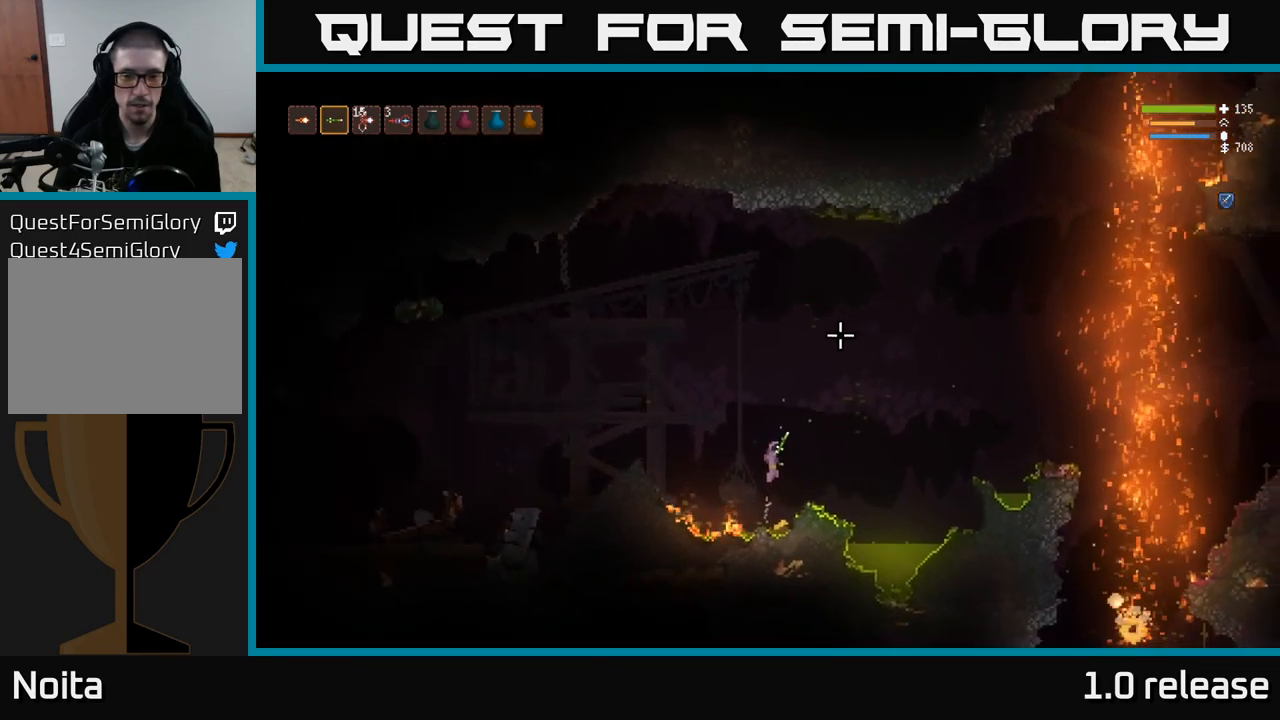
{"buttons": [], "left_stick": "right", "right_stick": "up-left", "events": [[251, "left_stick", "right"], [284, "L2", "down"], [334, "right_stick", "up-left"], [434, "L2", "up"]]}
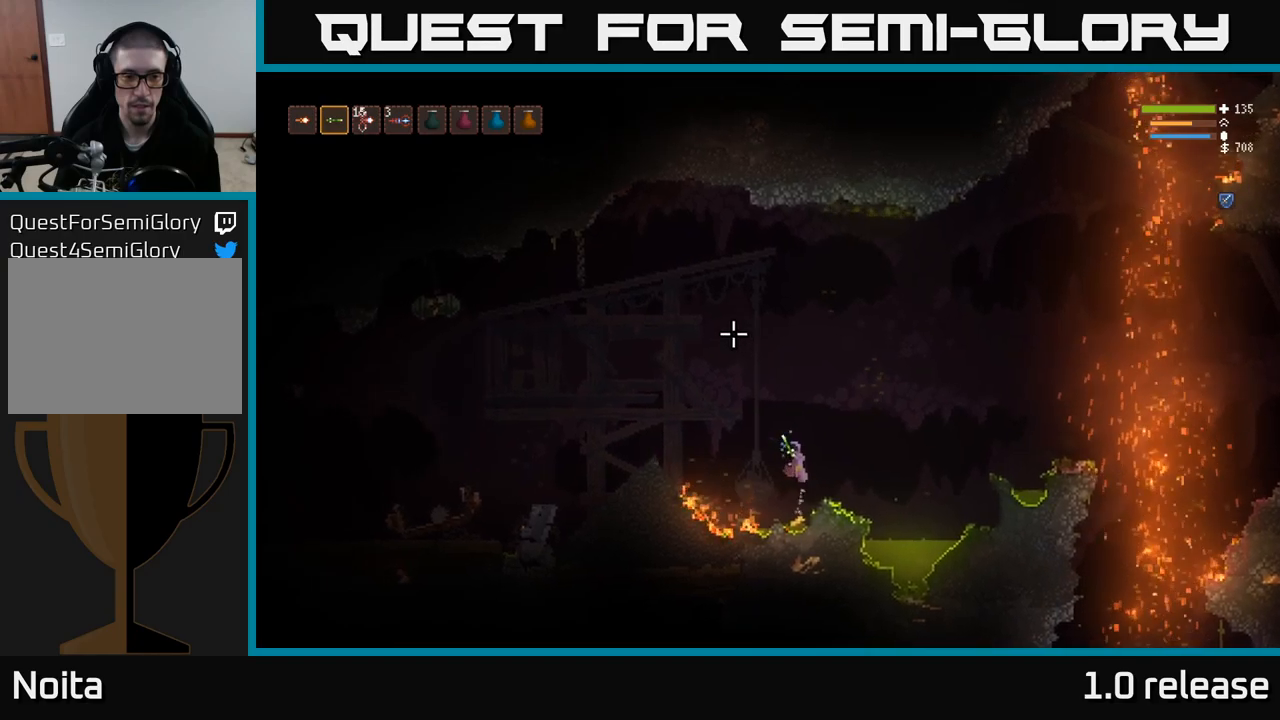
{"buttons": ["L2"], "left_stick": "right", "right_stick": "up-left", "events": [[17, "left_stick", "center"], [200, "left_stick", "left"], [367, "left_stick", "center"], [433, "left_stick", "right"], [467, "L2", "down"]]}
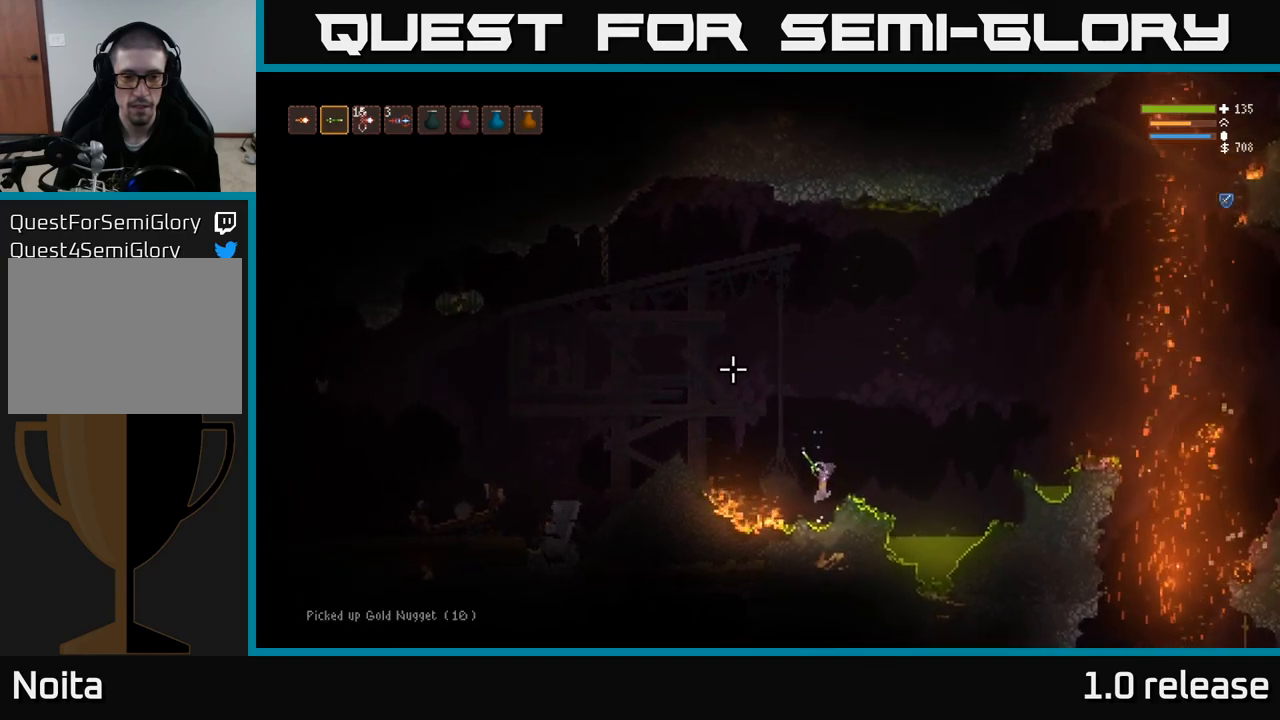
{"buttons": [], "left_stick": "center", "right_stick": "up-left", "events": [[117, "L2", "up"], [117, "left_stick", "center"], [183, "left_stick", "right"], [233, "L2", "down"], [367, "L2", "up"], [367, "left_stick", "center"]]}
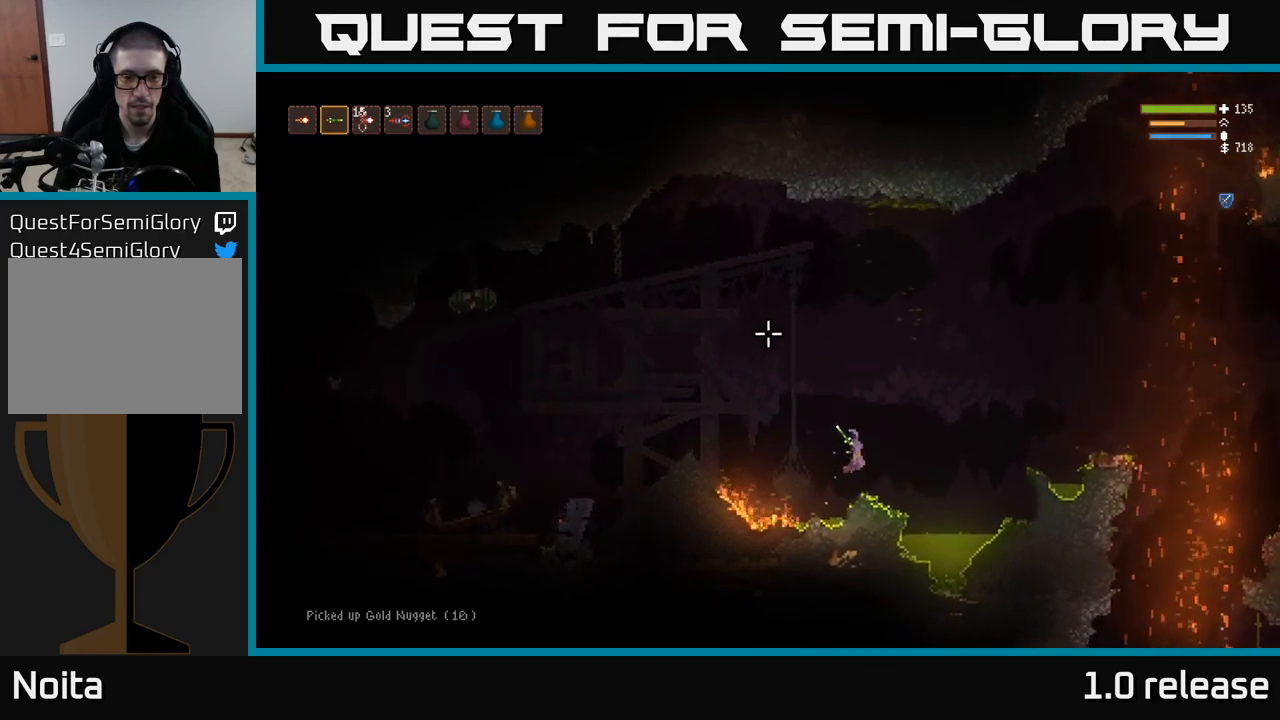
{"buttons": [], "left_stick": "center", "right_stick": "right", "events": [[400, "right_stick", "up-right"], [483, "right_stick", "right"]]}
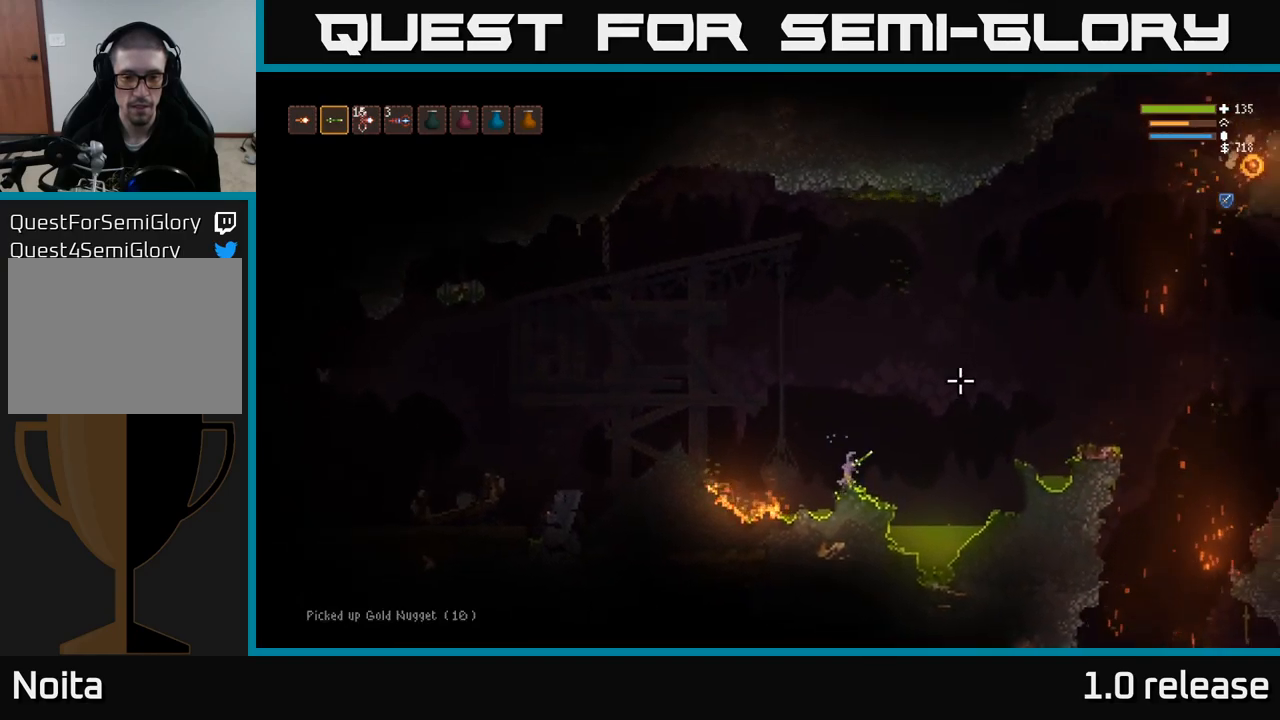
{"buttons": [], "left_stick": "center", "right_stick": "right", "events": []}
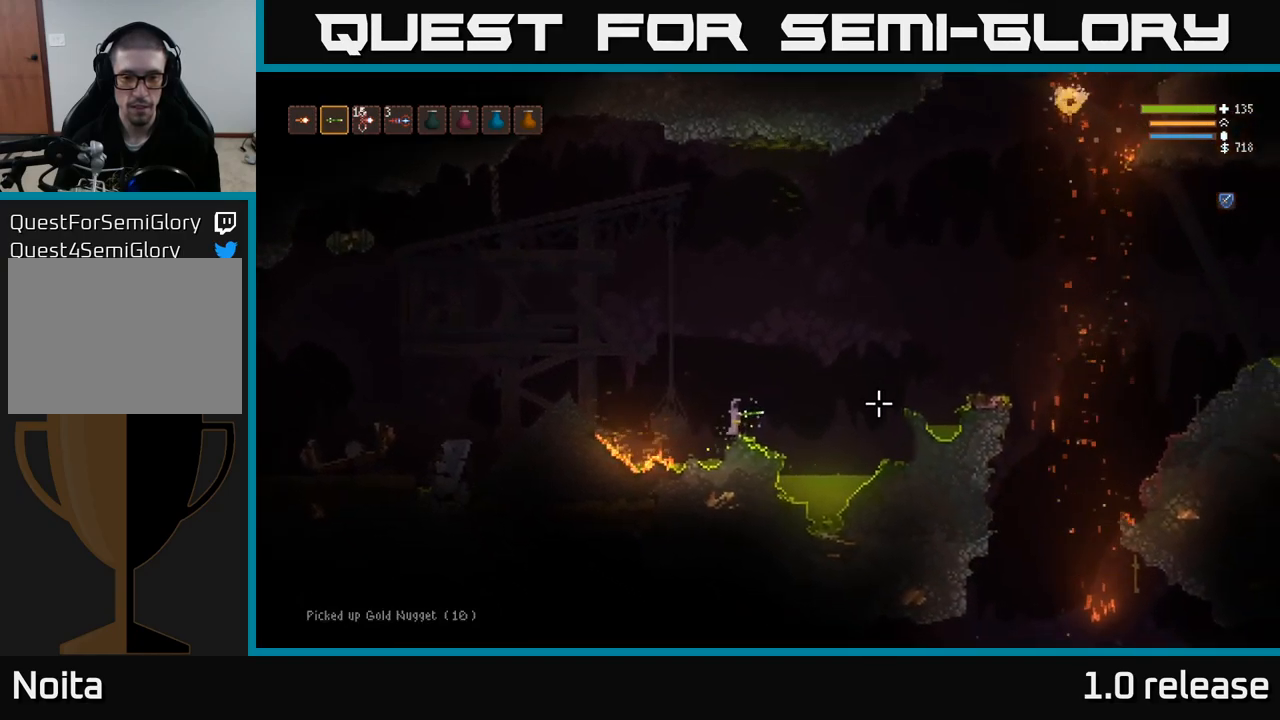
{"buttons": ["L2"], "left_stick": "right", "right_stick": "right", "events": [[50, "left_stick", "right"], [117, "L2", "down"]]}
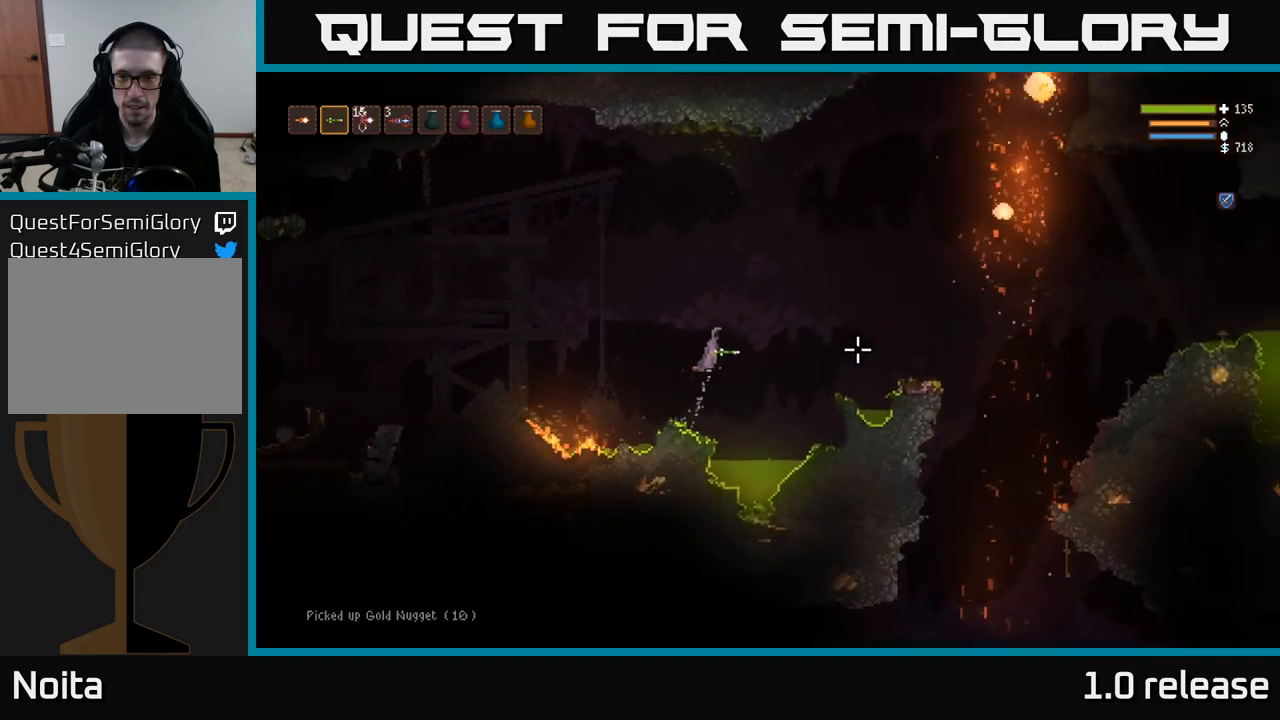
{"buttons": [], "left_stick": "right", "right_stick": "right", "events": [[300, "L2", "up"]]}
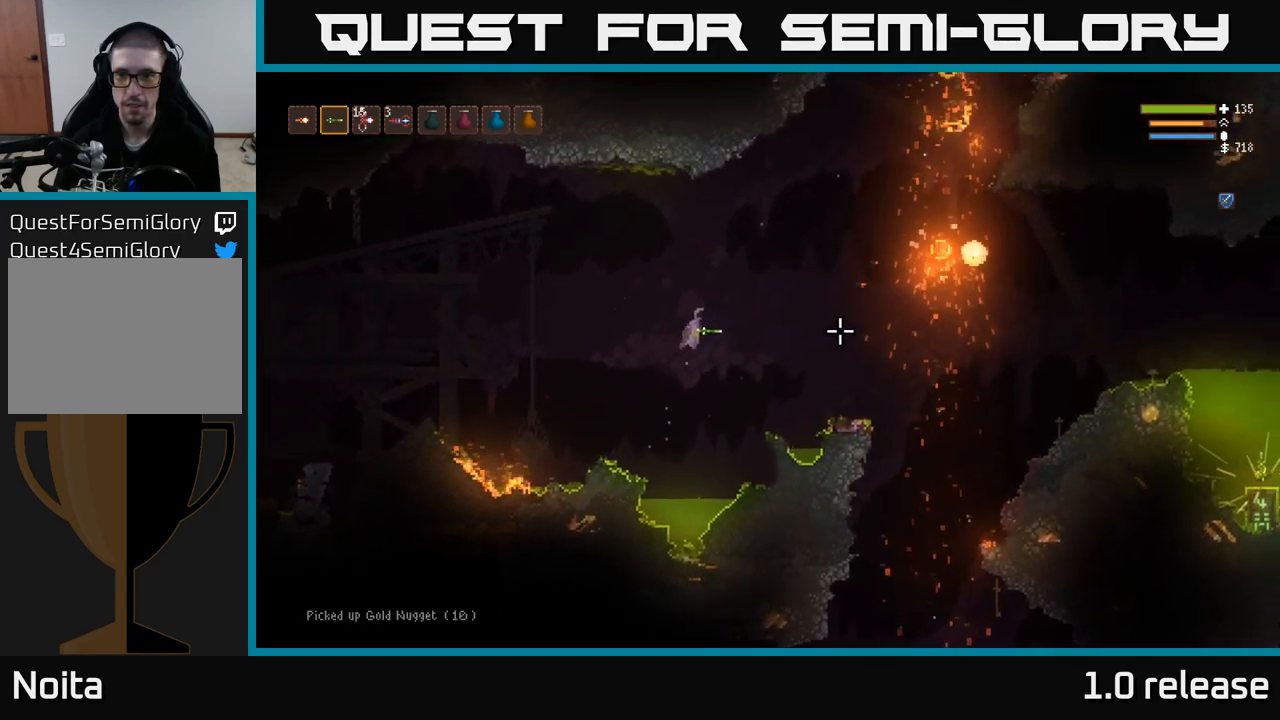
{"buttons": ["L2"], "left_stick": "right", "right_stick": "right", "events": [[67, "L2", "down"], [233, "L2", "up"], [417, "L2", "down"]]}
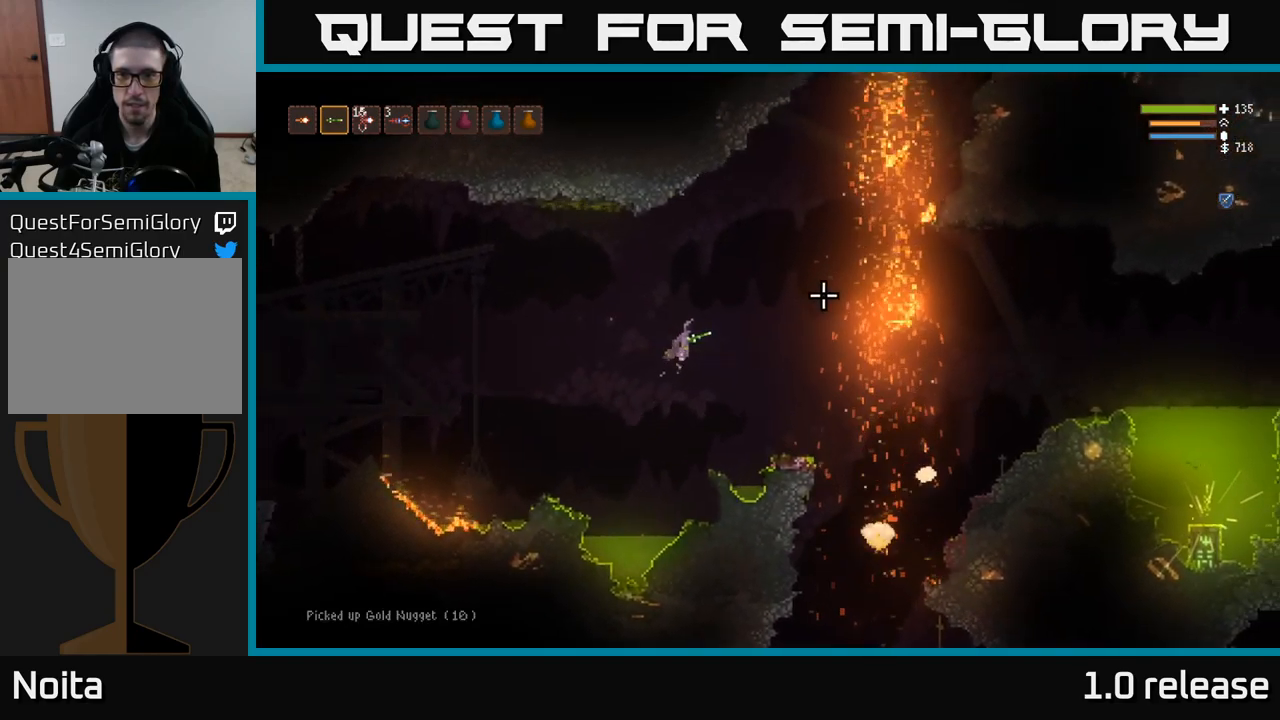
{"buttons": [], "left_stick": "down-right", "right_stick": "right", "events": [[67, "L2", "up"], [150, "left_stick", "center"], [317, "left_stick", "left"], [483, "left_stick", "down-right"]]}
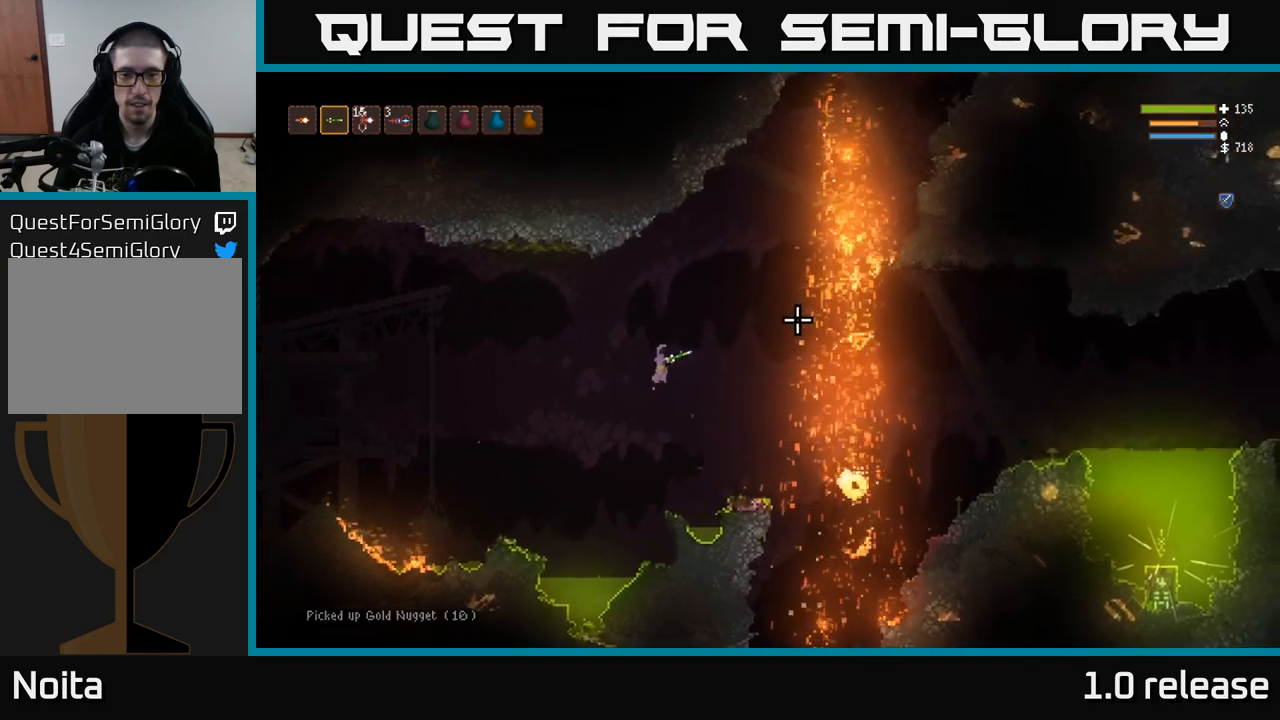
{"buttons": [], "left_stick": "center", "right_stick": "right", "events": [[50, "left_stick", "right"], [150, "left_stick", "center"], [333, "L2", "down"], [500, "L2", "up"]]}
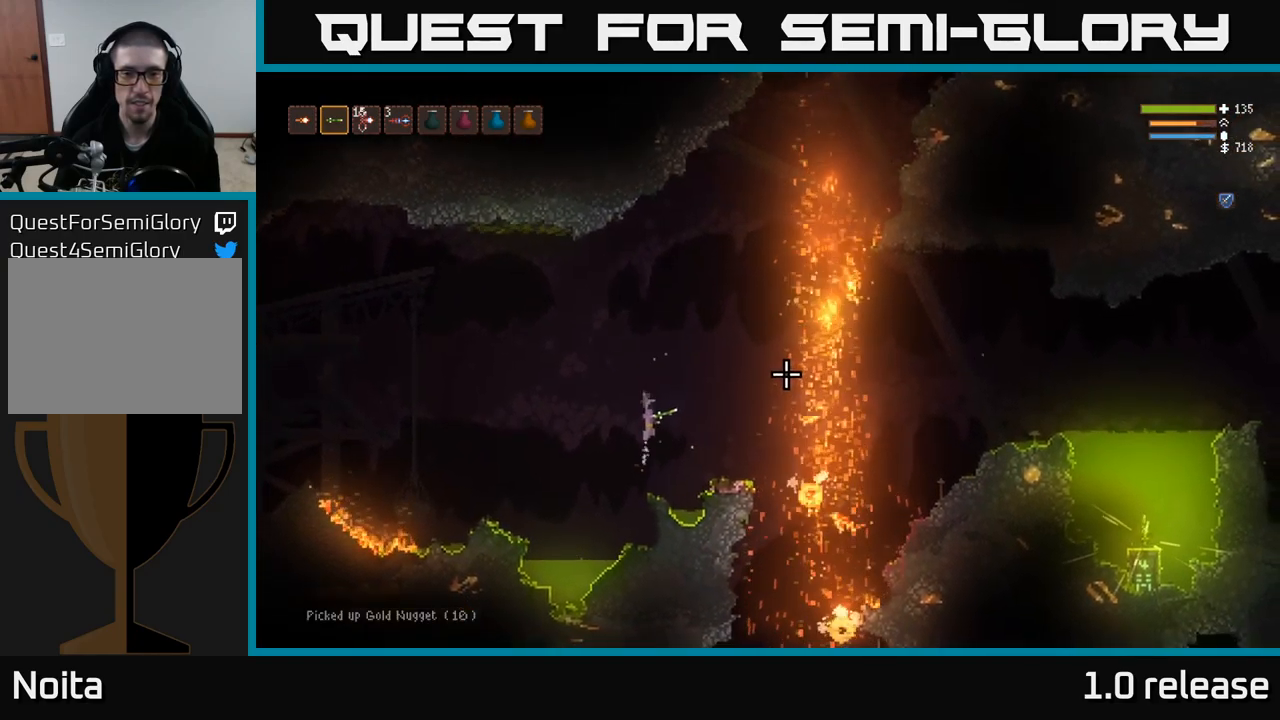
{"buttons": [], "left_stick": "center", "right_stick": "up-right", "events": [[267, "left_stick", "right"], [366, "left_stick", "center"], [483, "right_stick", "up-right"]]}